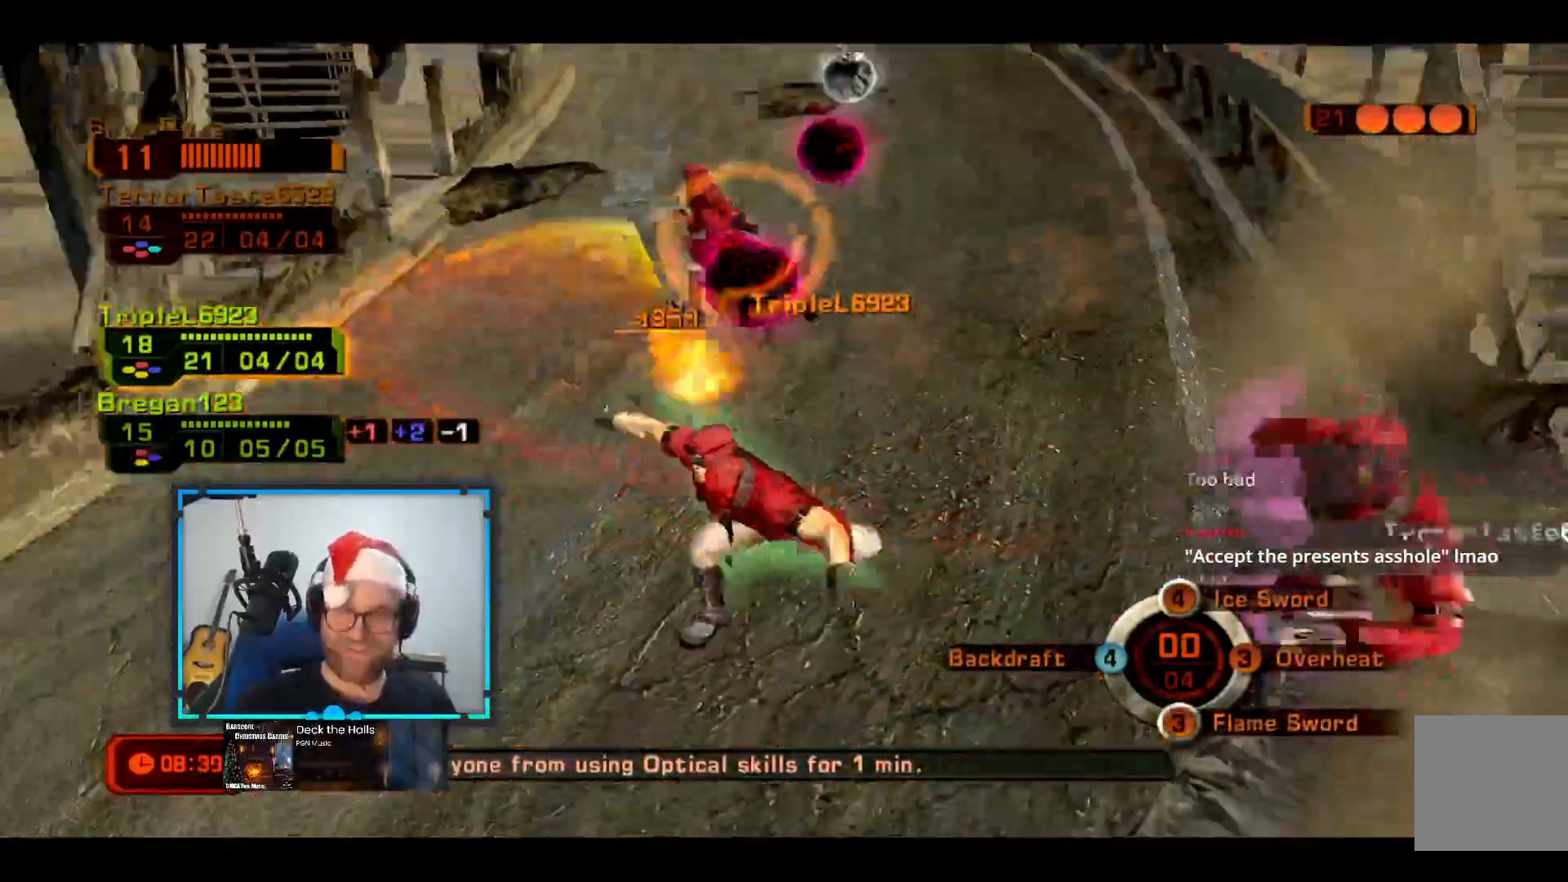
Gameplay with a controller (Xbox layout); each line is a JSON object with the inputs held at the frame after it. "events" lists button and stick changes between this image and that frame as [ms after this image, input, new state], when the widget could be followed in between. Not read: R3.
{"buttons": [], "left_stick": "left", "right_stick": "center", "events": [[49, "left_stick", "left"]]}
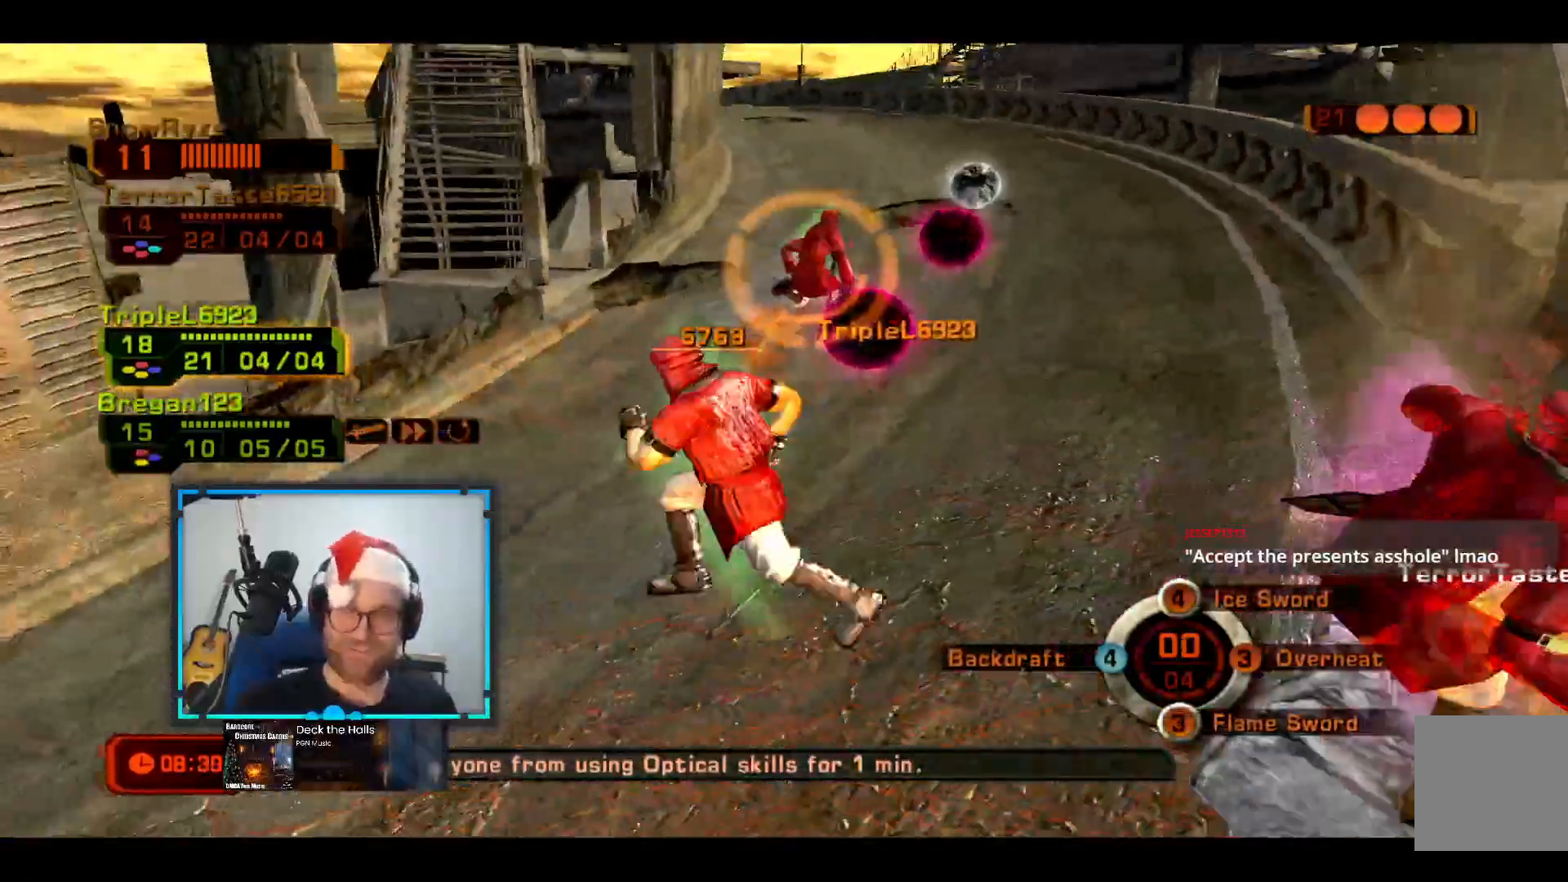
{"buttons": [], "left_stick": "down-left", "right_stick": "center", "events": [[388, "left_stick", "down-left"]]}
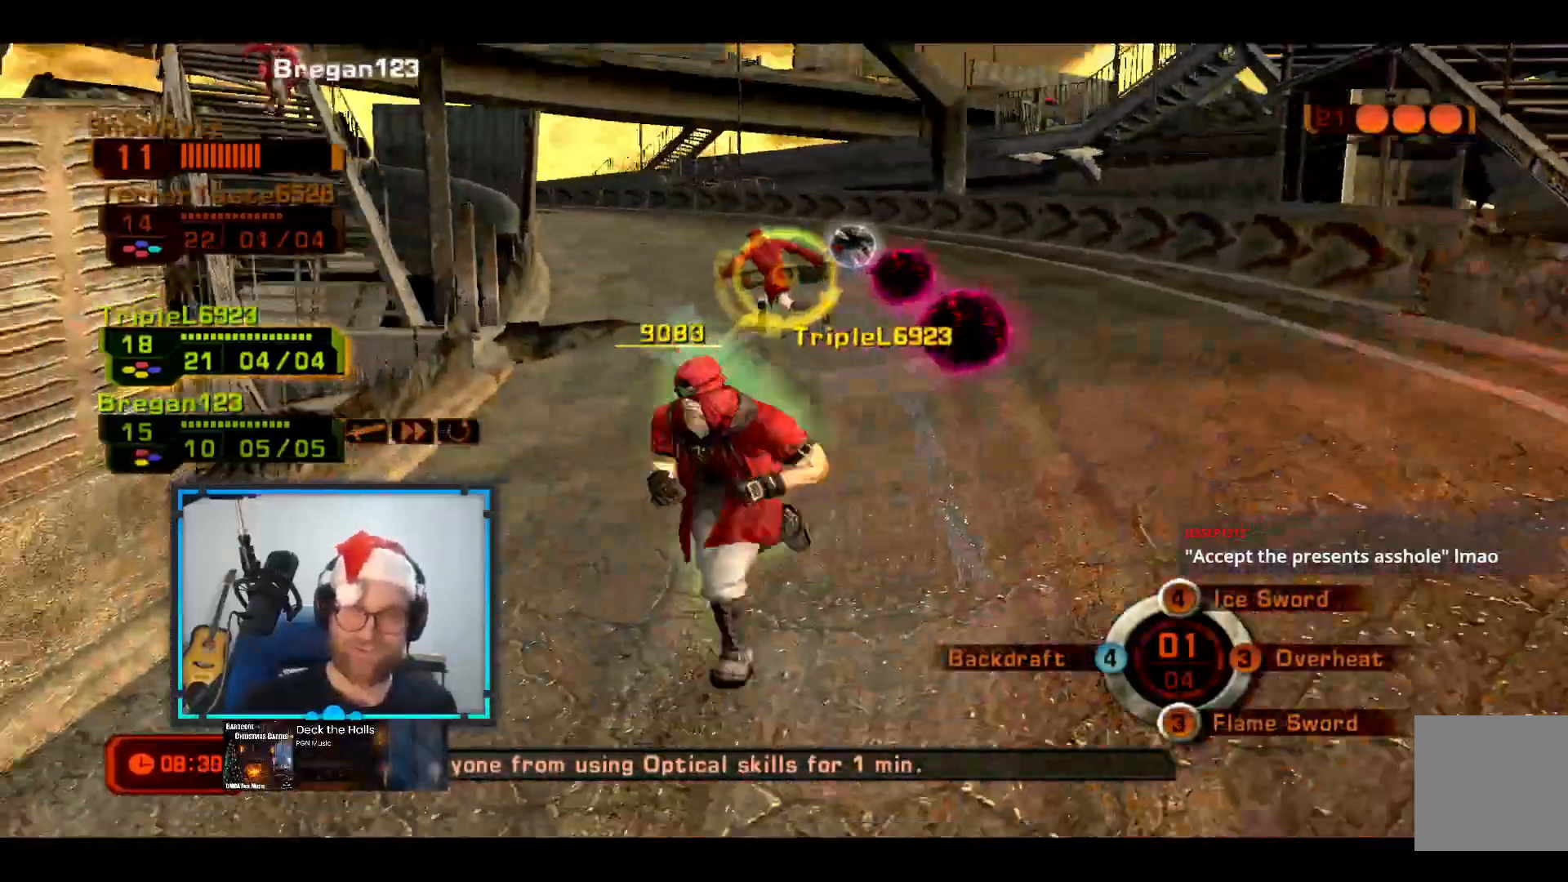
{"buttons": [], "left_stick": "down", "right_stick": "center", "events": [[145, "left_stick", "down"]]}
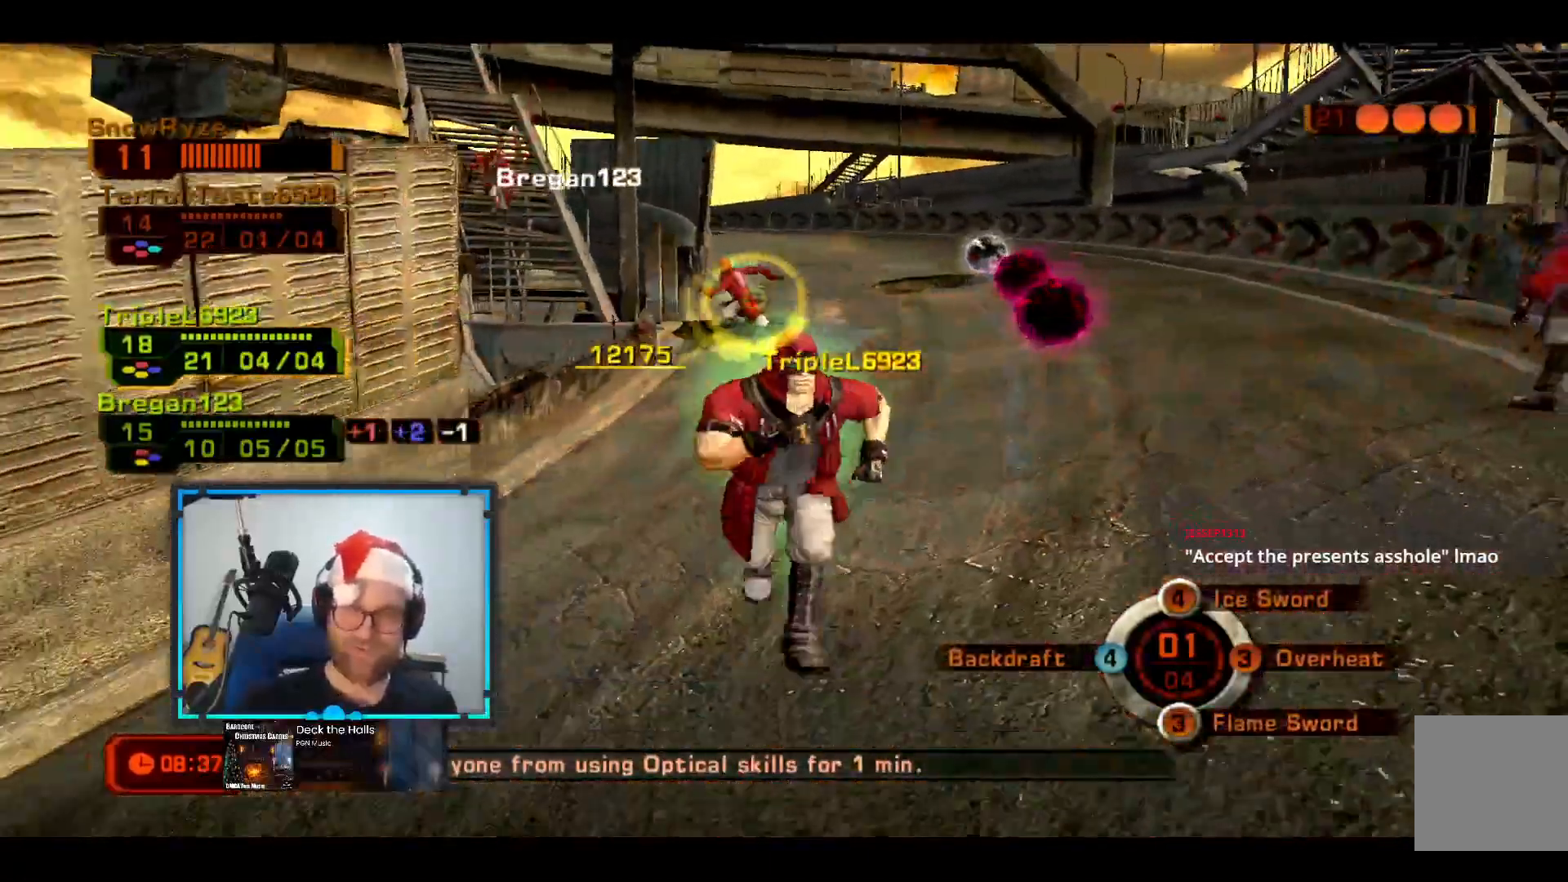
{"buttons": [], "left_stick": "right", "right_stick": "center", "events": [[97, "left_stick", "down-right"], [194, "L2", "down"], [388, "left_stick", "right"], [437, "L2", "up"]]}
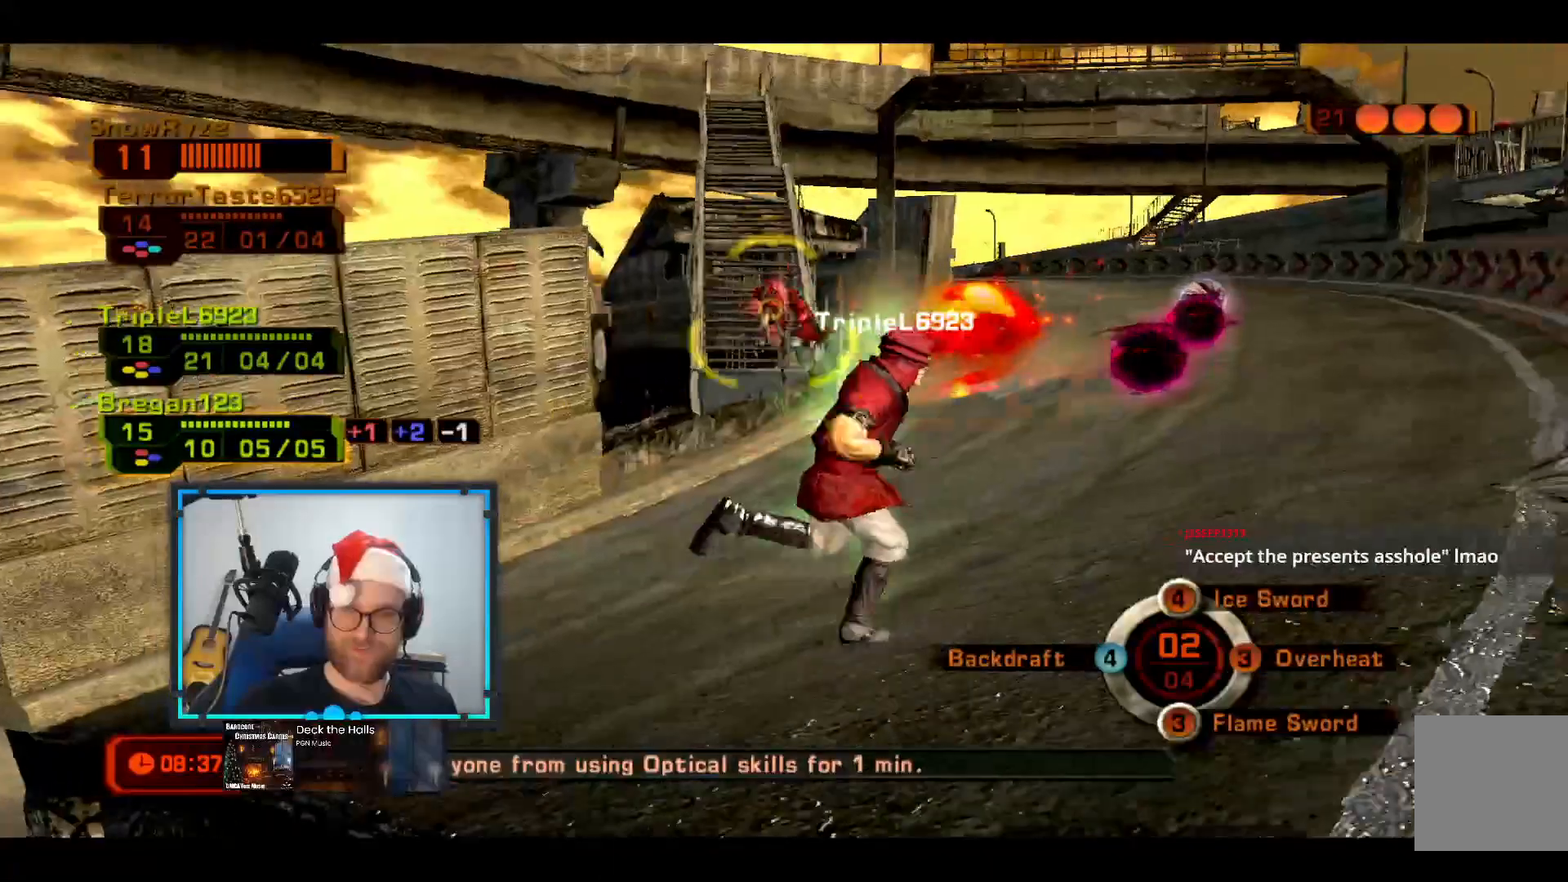
{"buttons": ["L2"], "left_stick": "right", "right_stick": "center", "events": [[291, "L2", "down"]]}
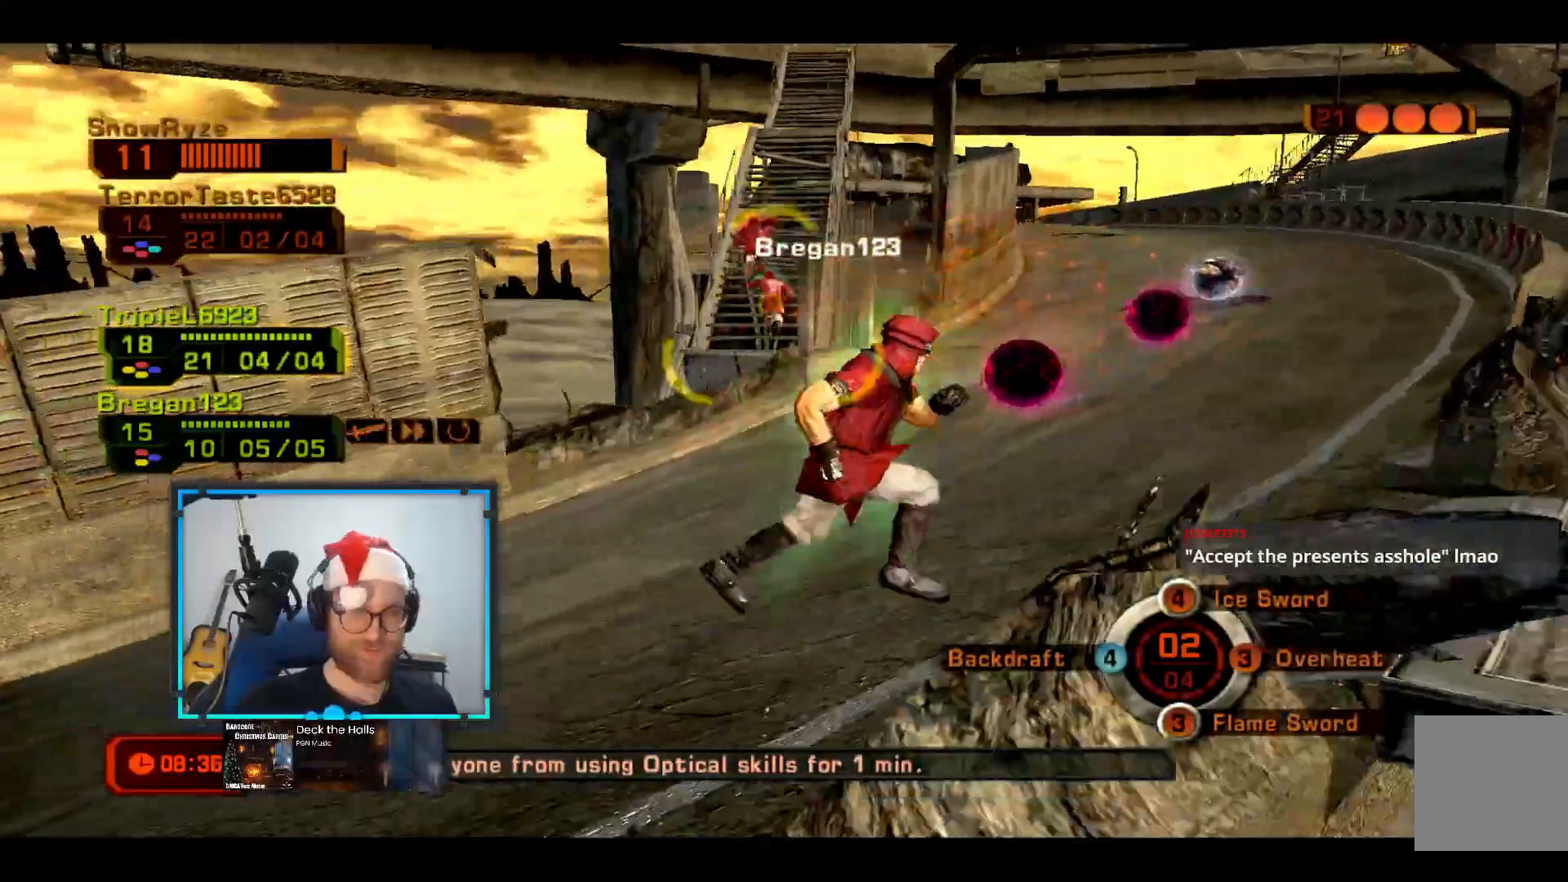
{"buttons": [], "left_stick": "down-right", "right_stick": "center", "events": [[48, "L2", "up"], [291, "left_stick", "down-right"]]}
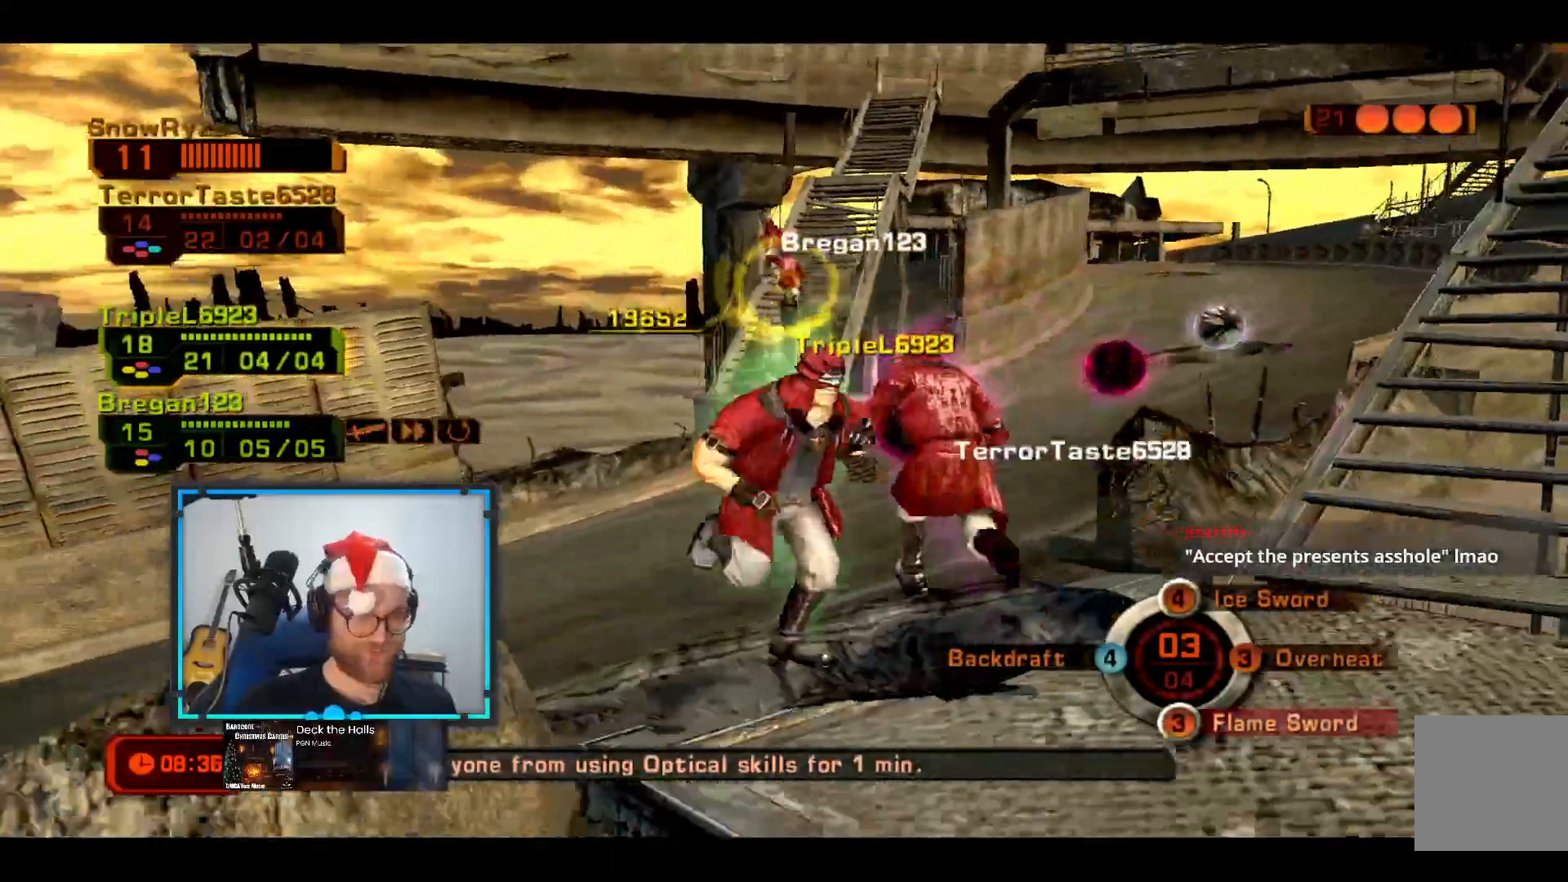
{"buttons": [], "left_stick": "right", "right_stick": "center", "events": [[485, "left_stick", "right"]]}
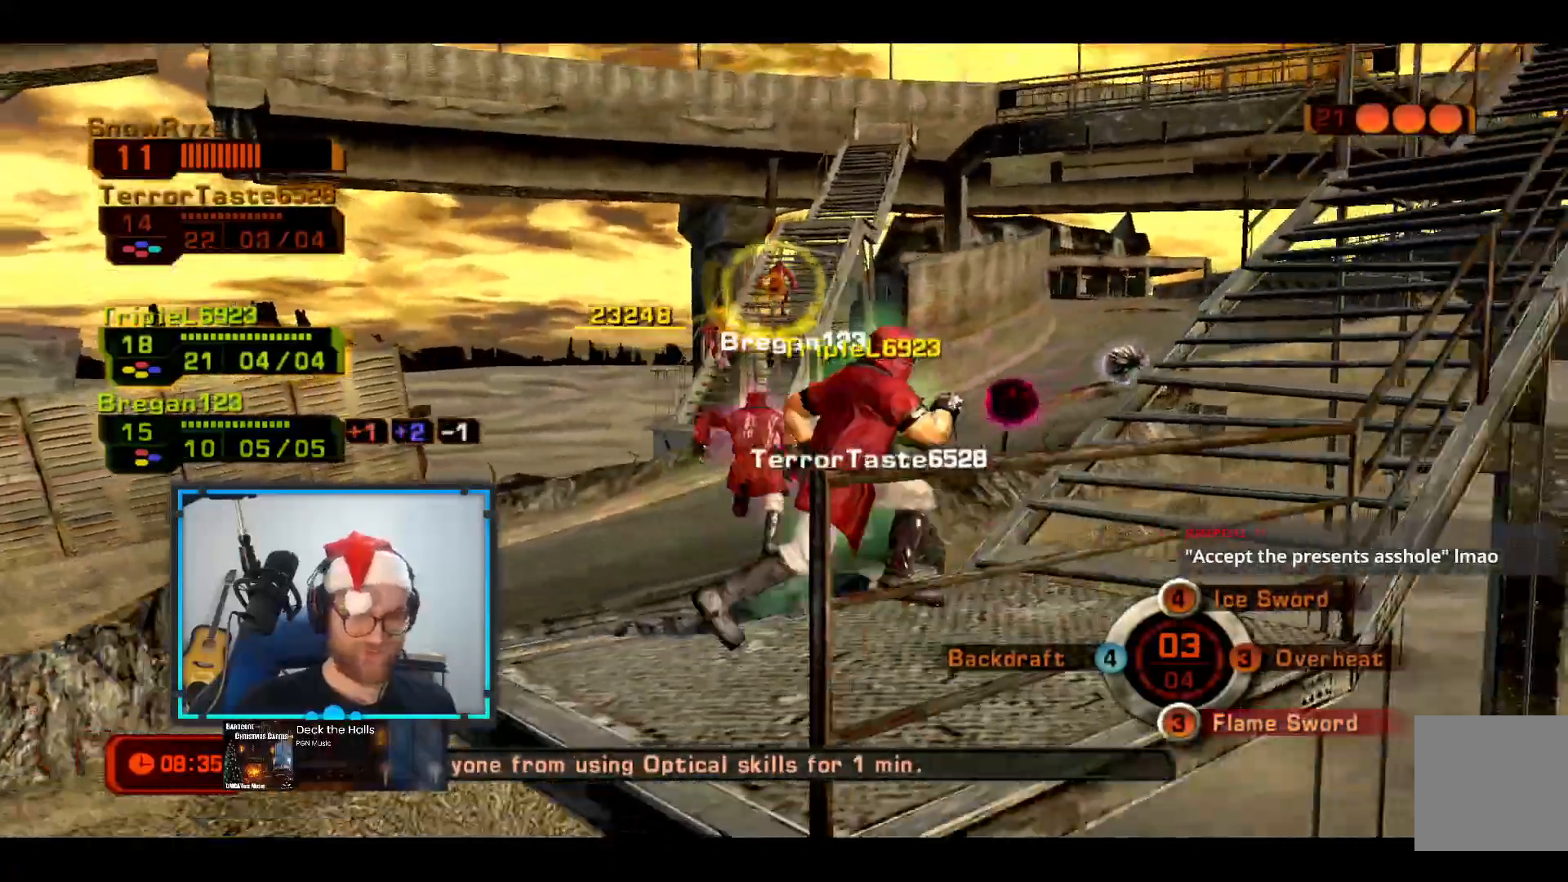
{"buttons": [], "left_stick": "up-right", "right_stick": "center", "events": [[145, "left_stick", "up-right"]]}
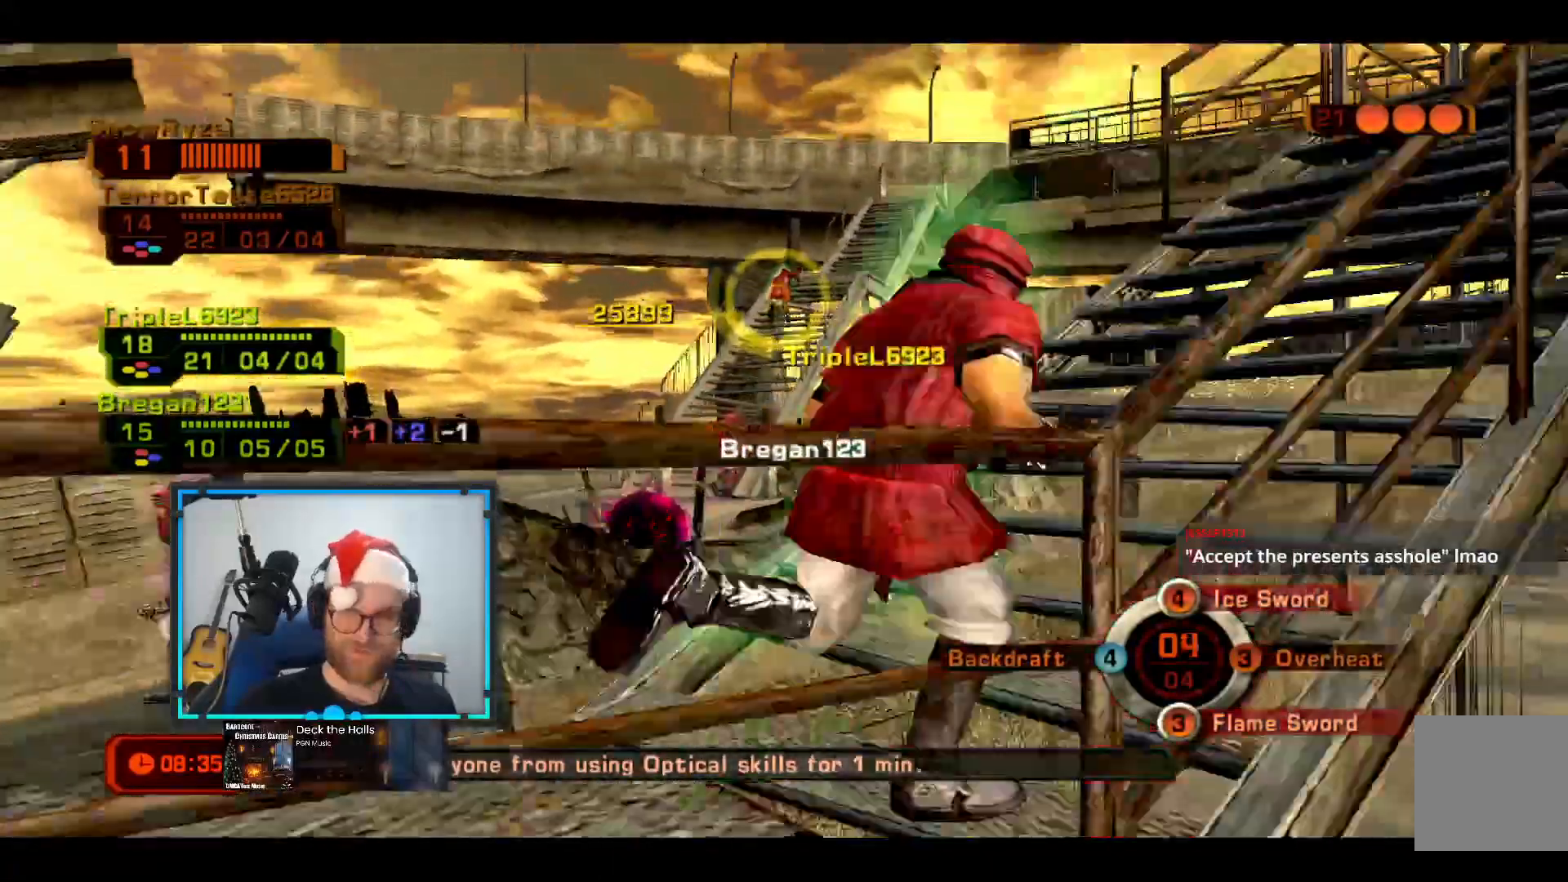
{"buttons": [], "left_stick": "up-right", "right_stick": "center", "events": []}
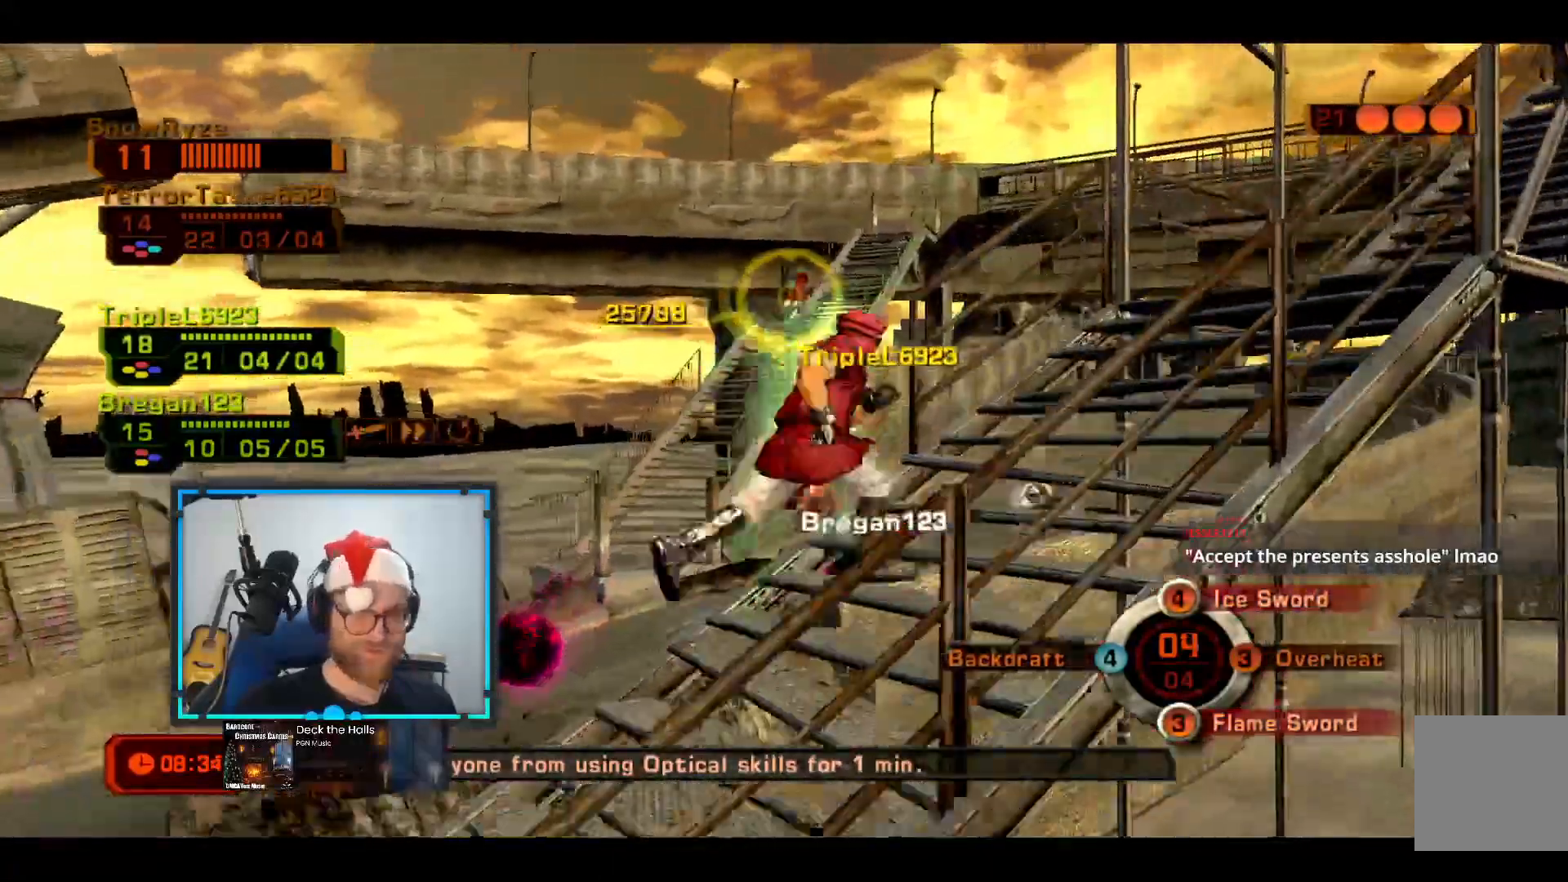
{"buttons": [], "left_stick": "up-right", "right_stick": "center", "events": []}
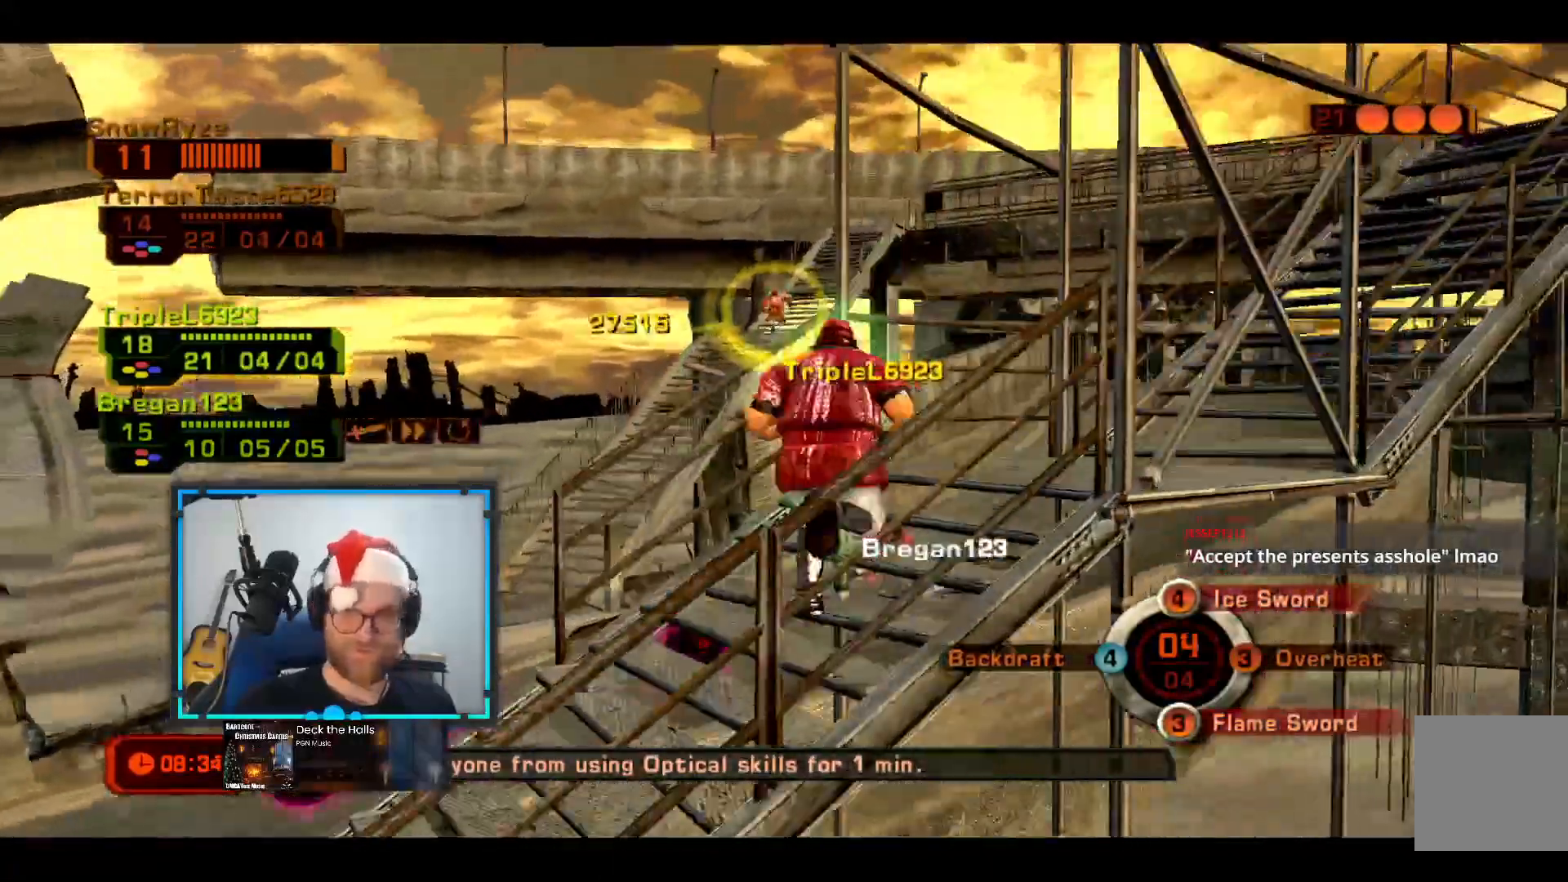
{"buttons": ["L3"], "left_stick": "up-left", "right_stick": "center", "events": [[97, "left_stick", "up-left"], [436, "L3", "down"]]}
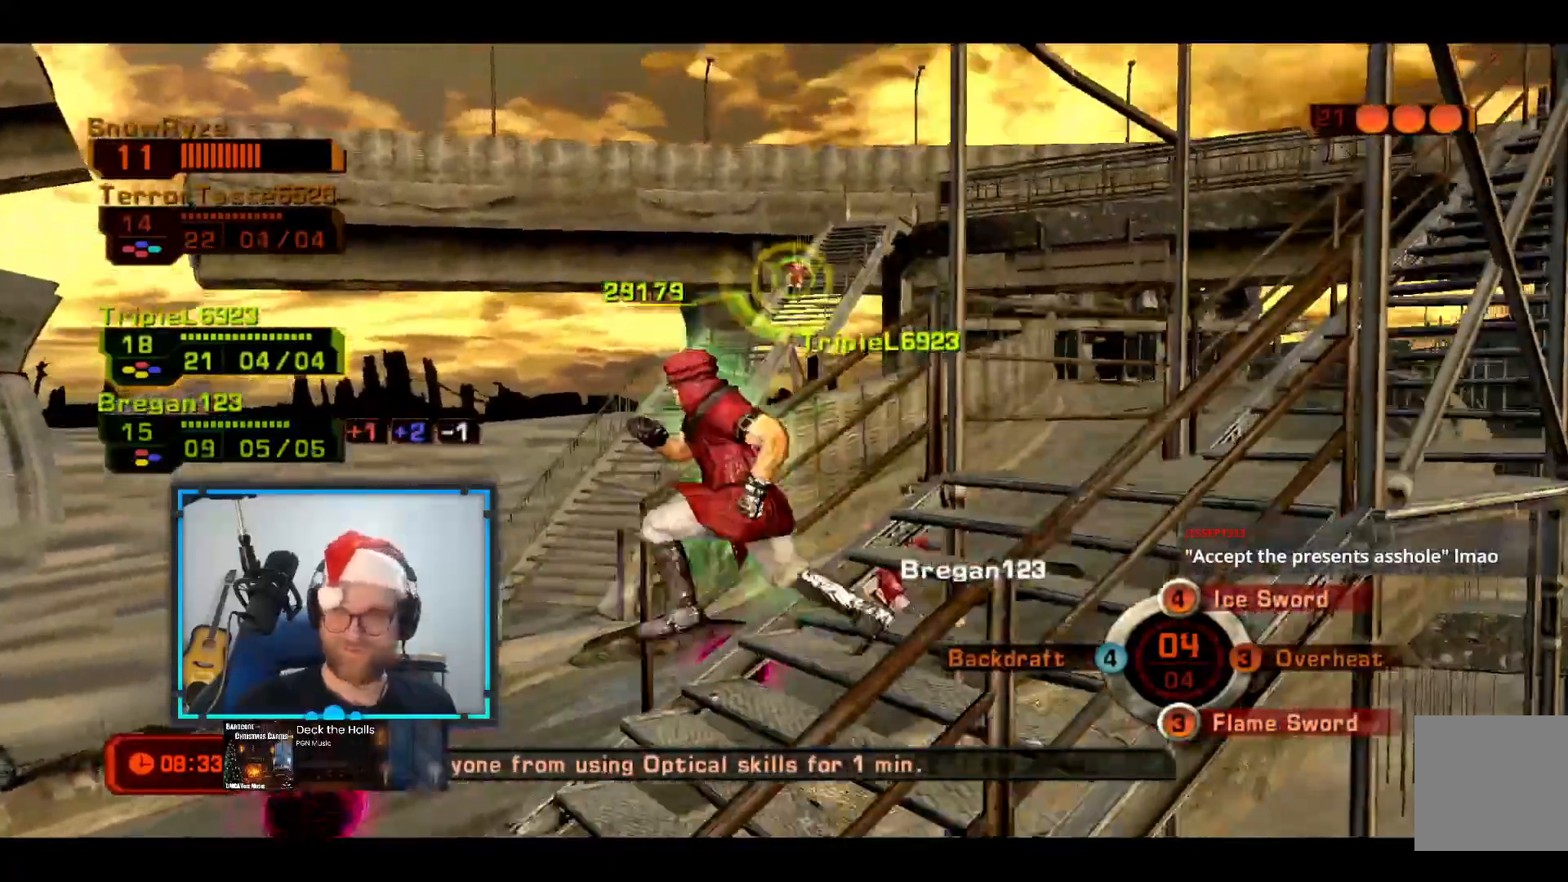
{"buttons": [], "left_stick": "up-left", "right_stick": "center", "events": [[291, "L3", "up"]]}
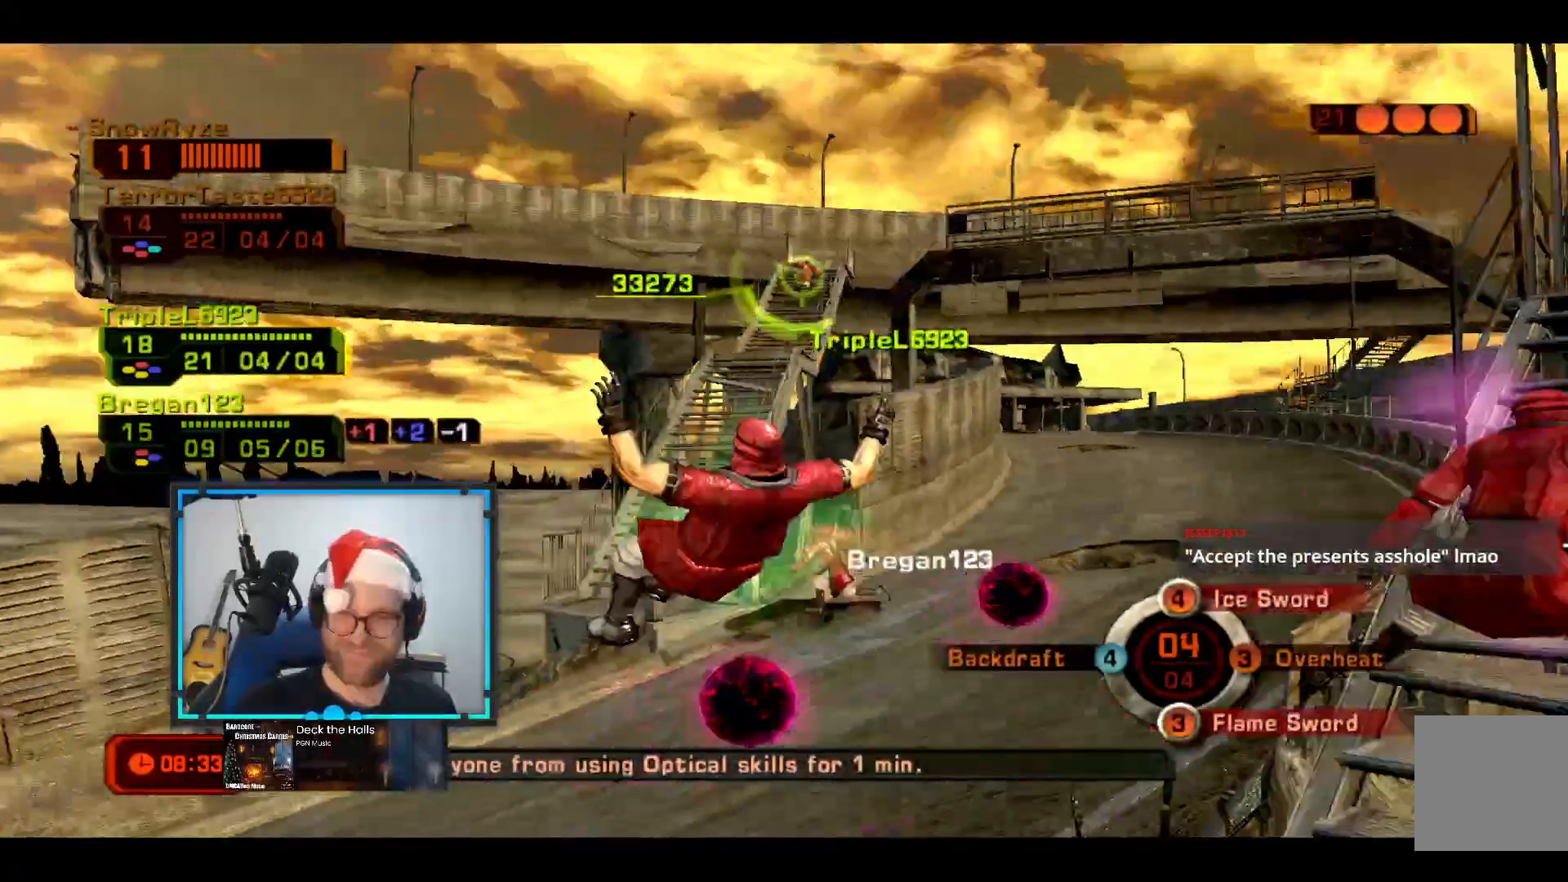
{"buttons": [], "left_stick": "up-left", "right_stick": "center", "events": []}
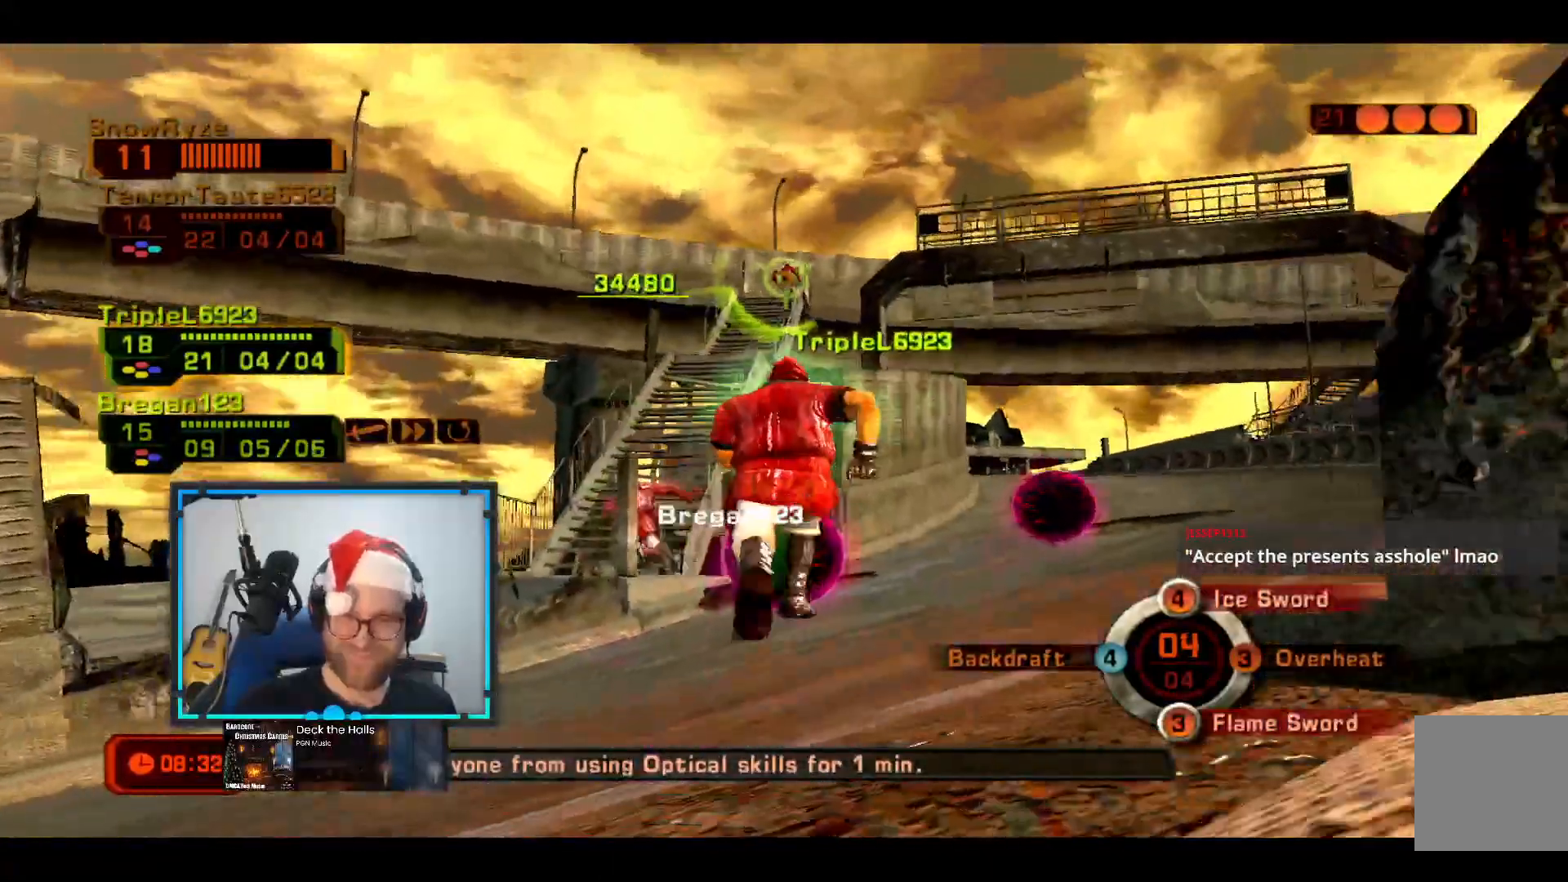
{"buttons": [], "left_stick": "up", "right_stick": "center", "events": [[49, "left_stick", "up"]]}
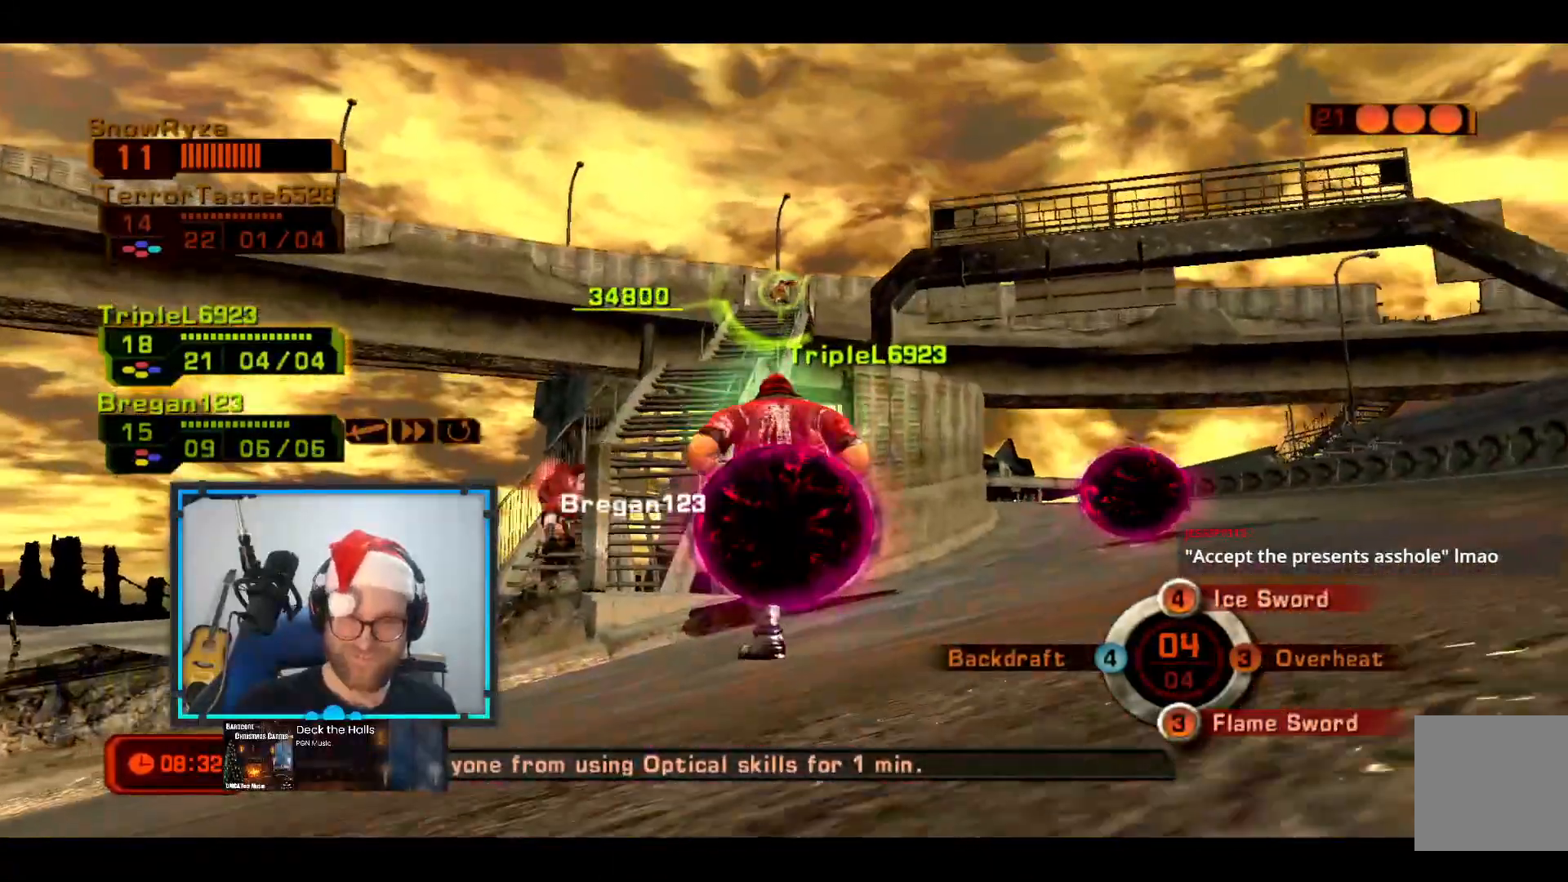
{"buttons": [], "left_stick": "up", "right_stick": "center", "events": []}
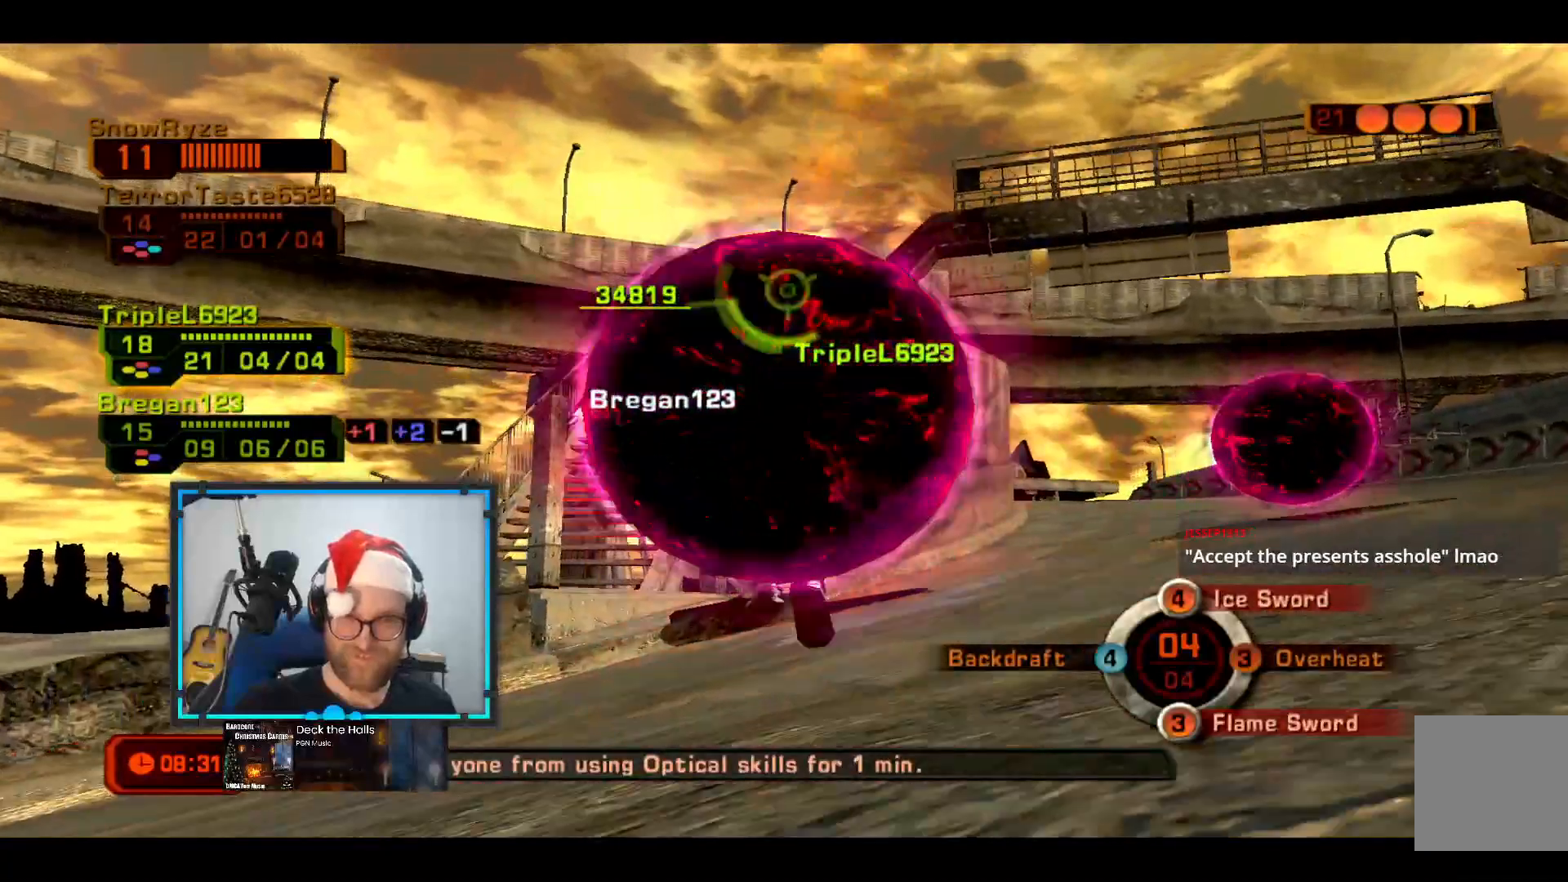
{"buttons": [], "left_stick": "right", "right_stick": "center", "events": [[291, "left_stick", "up-right"], [436, "left_stick", "right"]]}